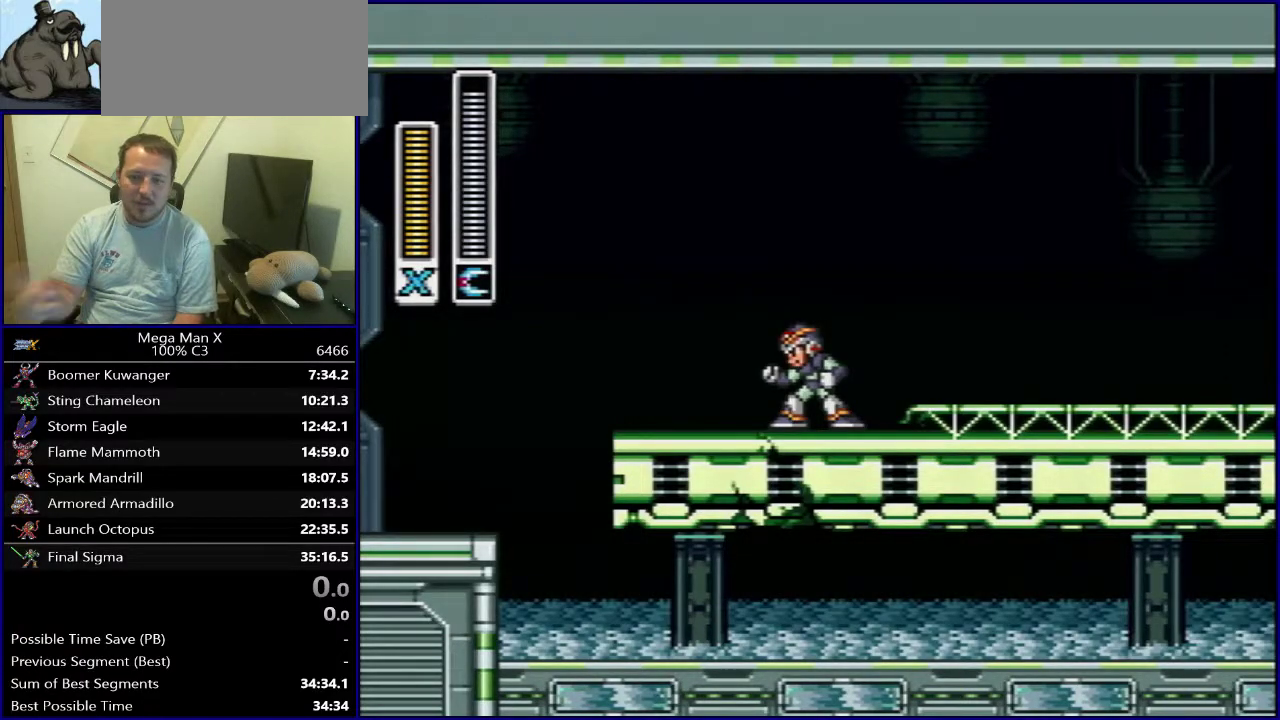
Gameplay with a controller (Nintendo layout); each line is a JSON object with the inputs held at the frame after it (dt_ms = milliseconds from this image to that frame). "events" lists button and stick changes between this image and that frame as [ms after this image, input, new state], when the widget could be followed in between. Not read: DPAD_DOWN L3 R1 R3.
{"dt_ms": 600, "buttons": ["SELECT"], "events": [[600, "SELECT", "down"]]}
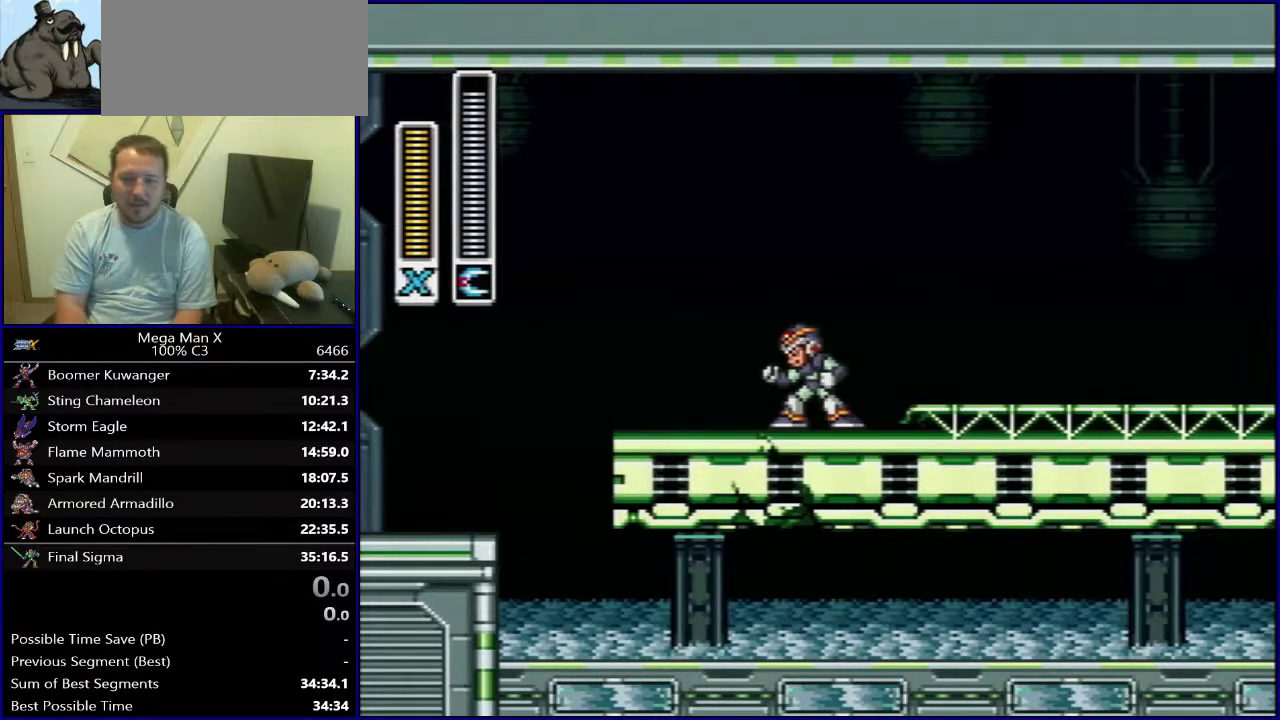
{"dt_ms": 400, "buttons": ["DPAD_RIGHT"], "events": [[167, "SELECT", "up"], [383, "DPAD_RIGHT", "down"]]}
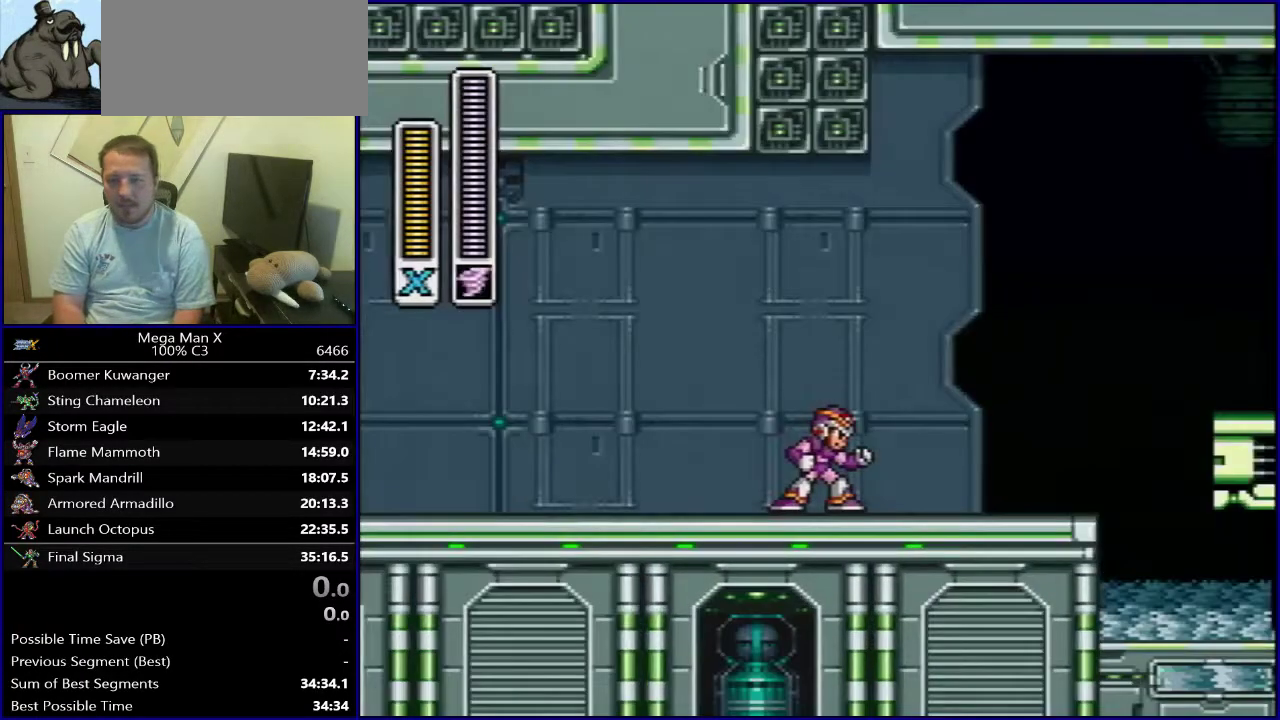
{"dt_ms": 600, "buttons": ["DPAD_LEFT"], "events": [[200, "B", "down"], [383, "B", "up"], [533, "DPAD_RIGHT", "up"], [583, "DPAD_LEFT", "down"]]}
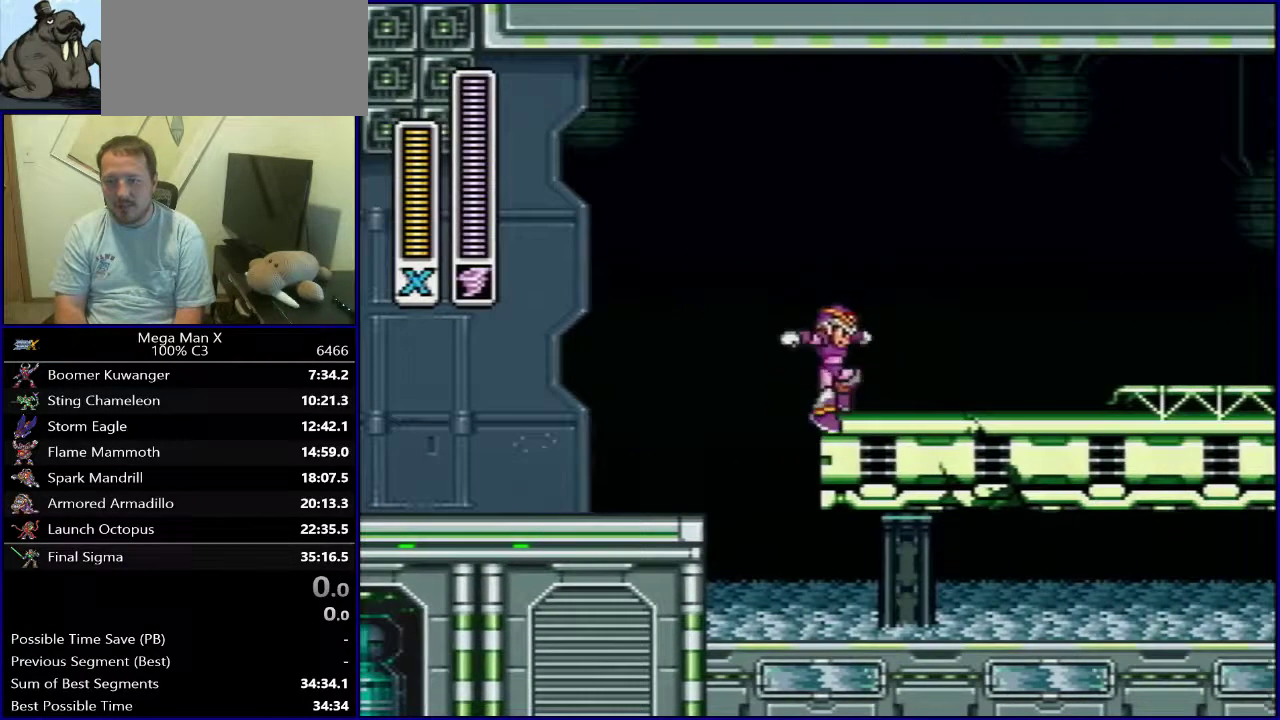
{"dt_ms": 400, "buttons": ["B", "DPAD_LEFT"], "events": [[50, "B", "down"]]}
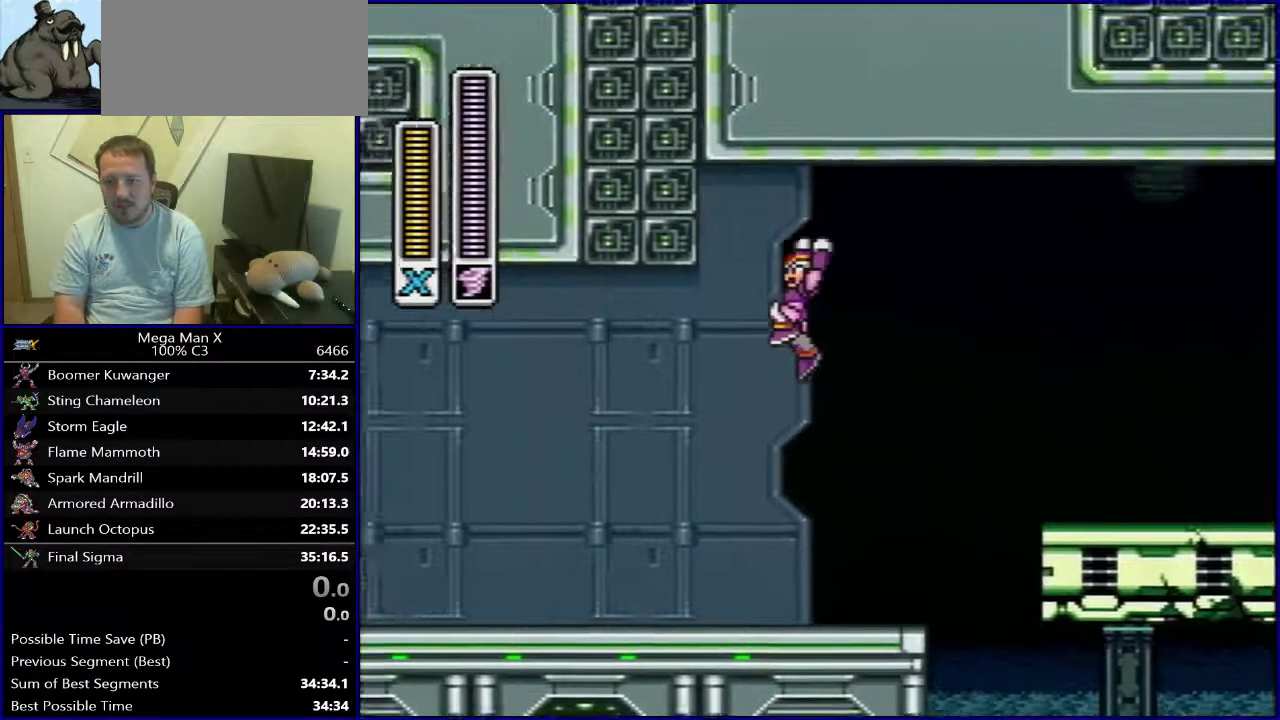
{"dt_ms": 500, "buttons": ["B", "DPAD_LEFT"], "events": [[100, "B", "up"], [150, "B", "down"]]}
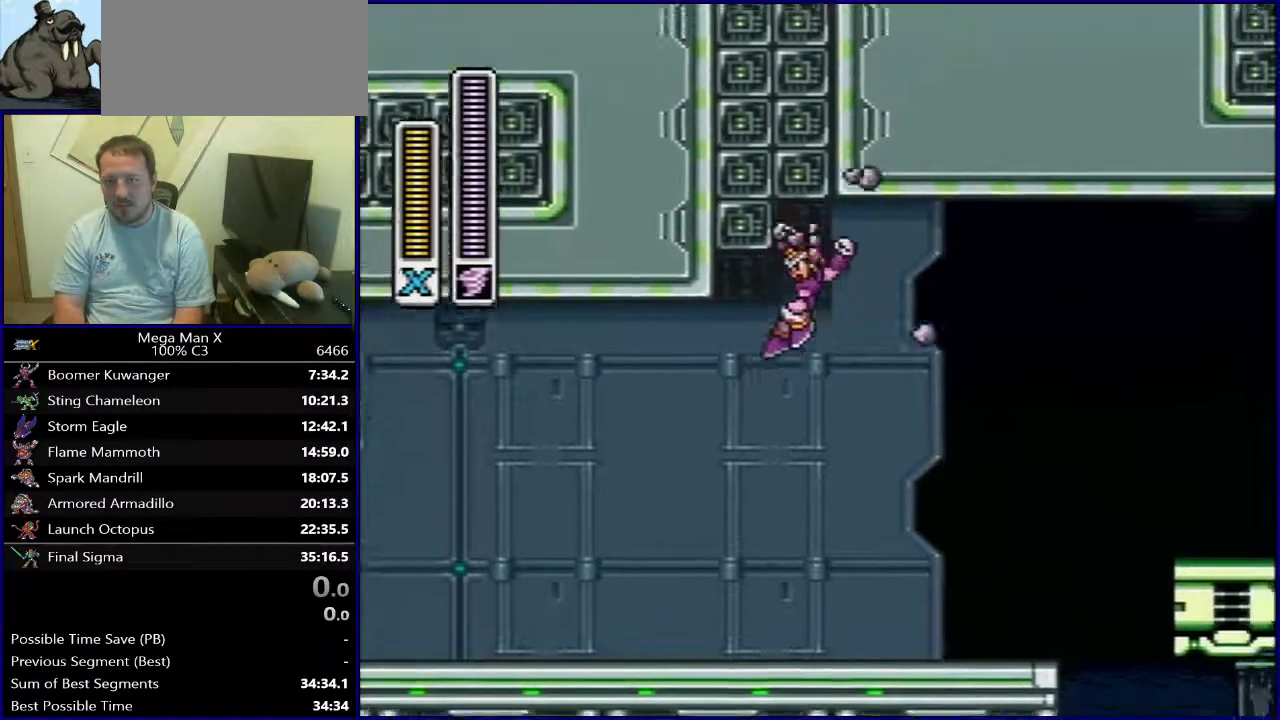
{"dt_ms": 300, "buttons": ["DPAD_LEFT"], "events": [[283, "B", "up"]]}
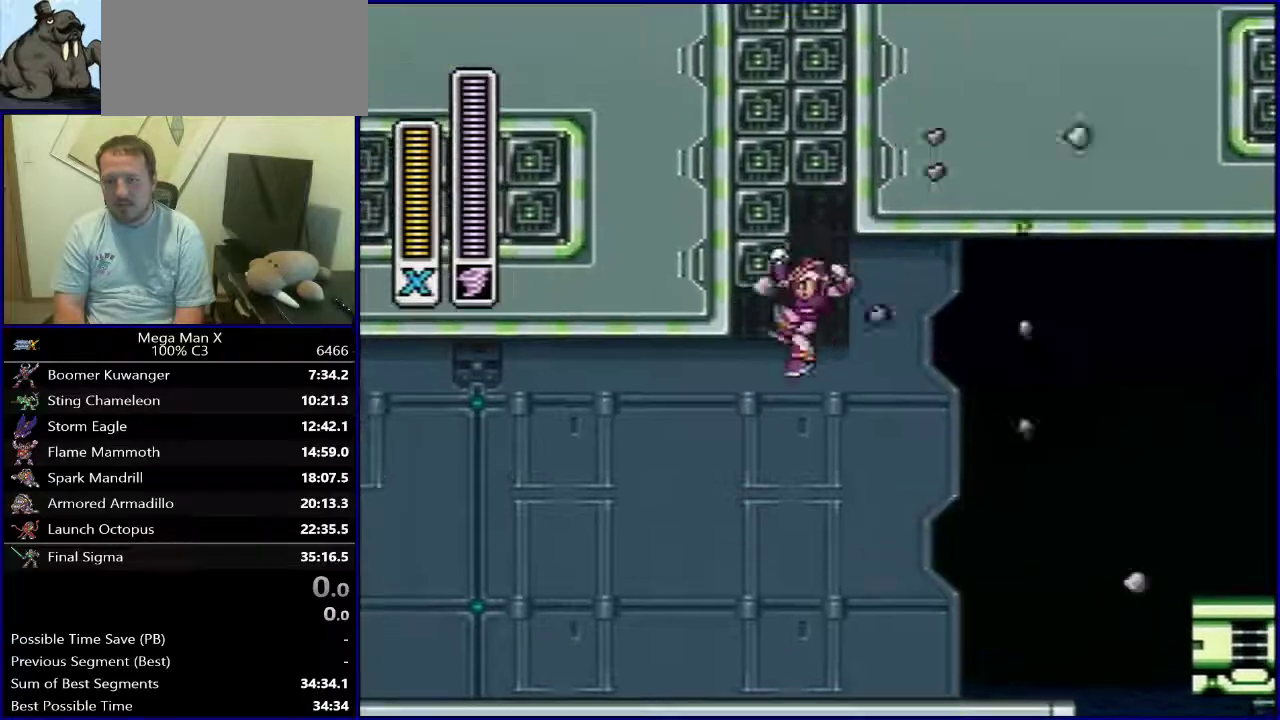
{"dt_ms": 900, "buttons": ["B"], "events": [[183, "B", "down"], [767, "B", "up"], [767, "DPAD_LEFT", "up"], [817, "B", "down"]]}
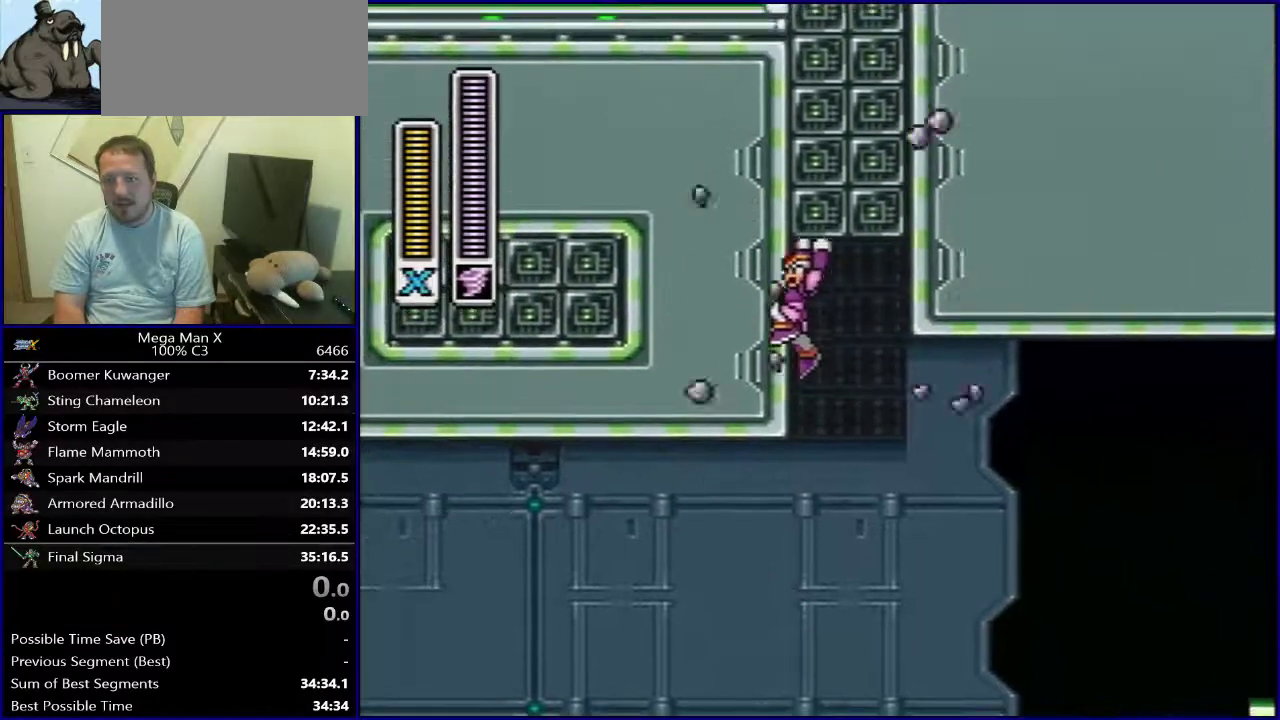
{"dt_ms": 300, "buttons": ["B"], "events": []}
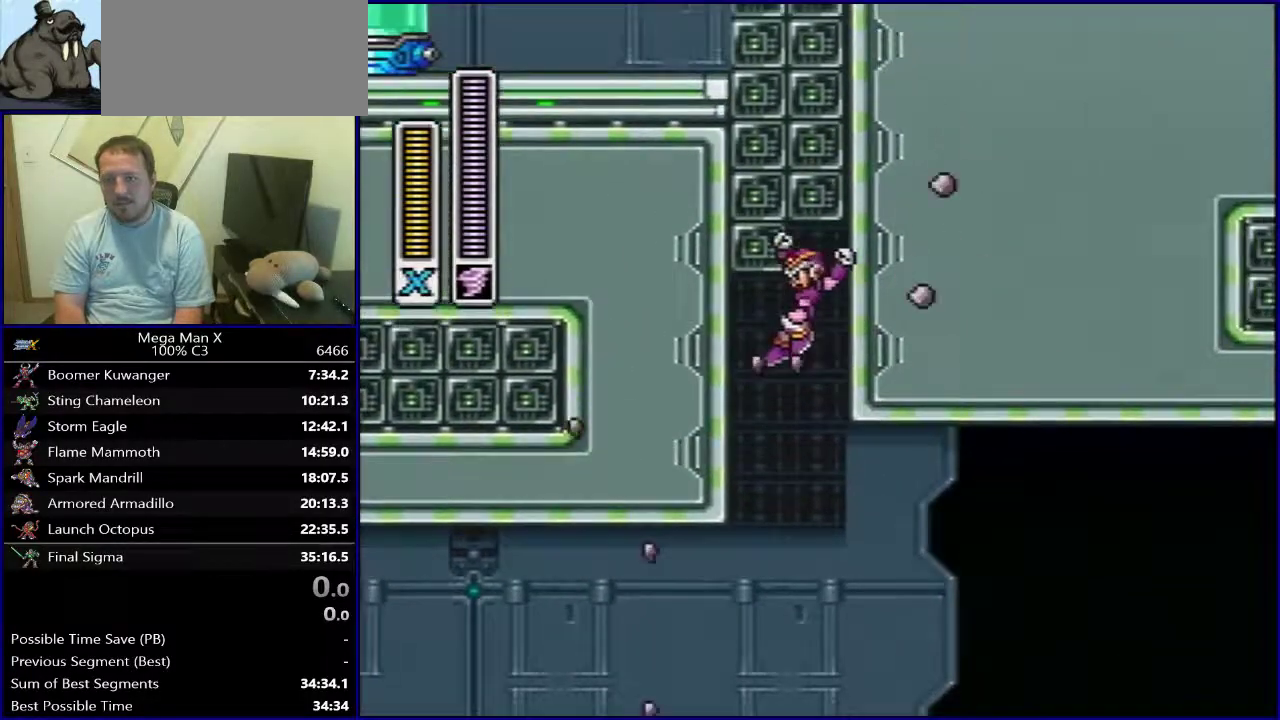
{"dt_ms": 300, "buttons": ["B"], "events": [[100, "DPAD_RIGHT", "down"], [217, "DPAD_RIGHT", "up"]]}
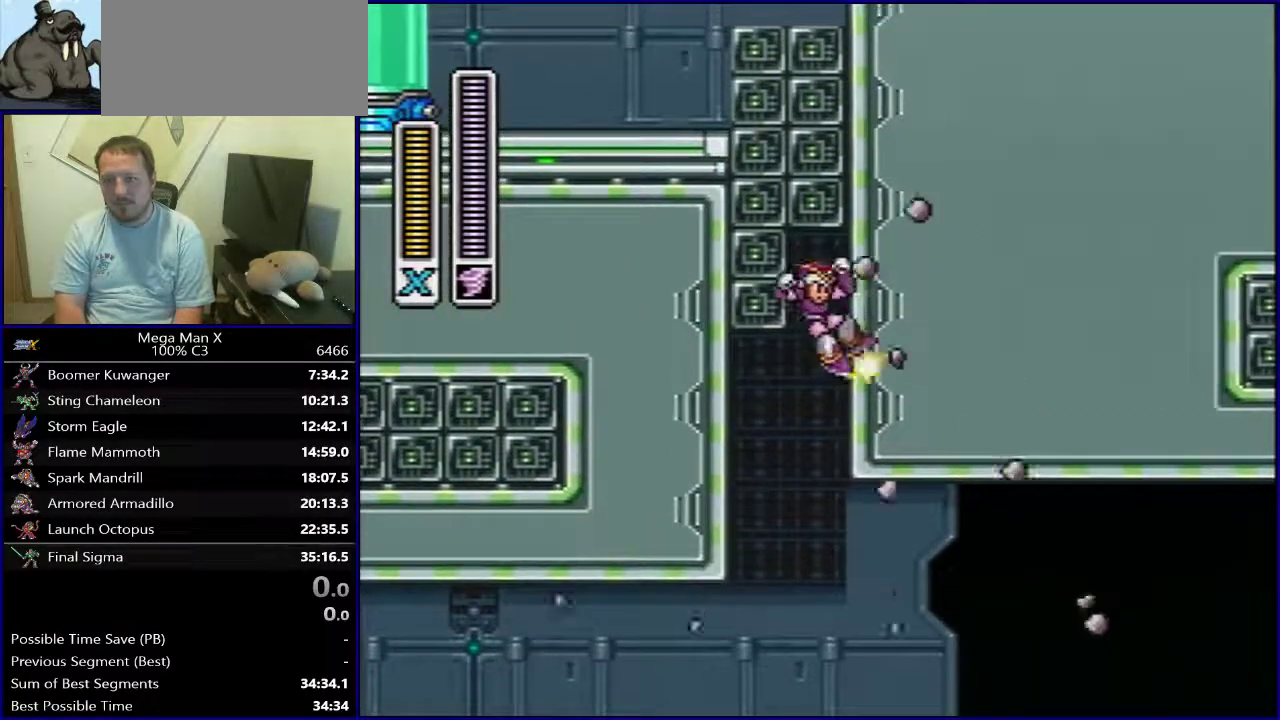
{"dt_ms": 800, "buttons": ["B", "DPAD_LEFT"], "events": [[267, "DPAD_LEFT", "down"], [317, "B", "up"], [367, "DPAD_LEFT", "up"], [400, "B", "down"], [750, "DPAD_LEFT", "down"]]}
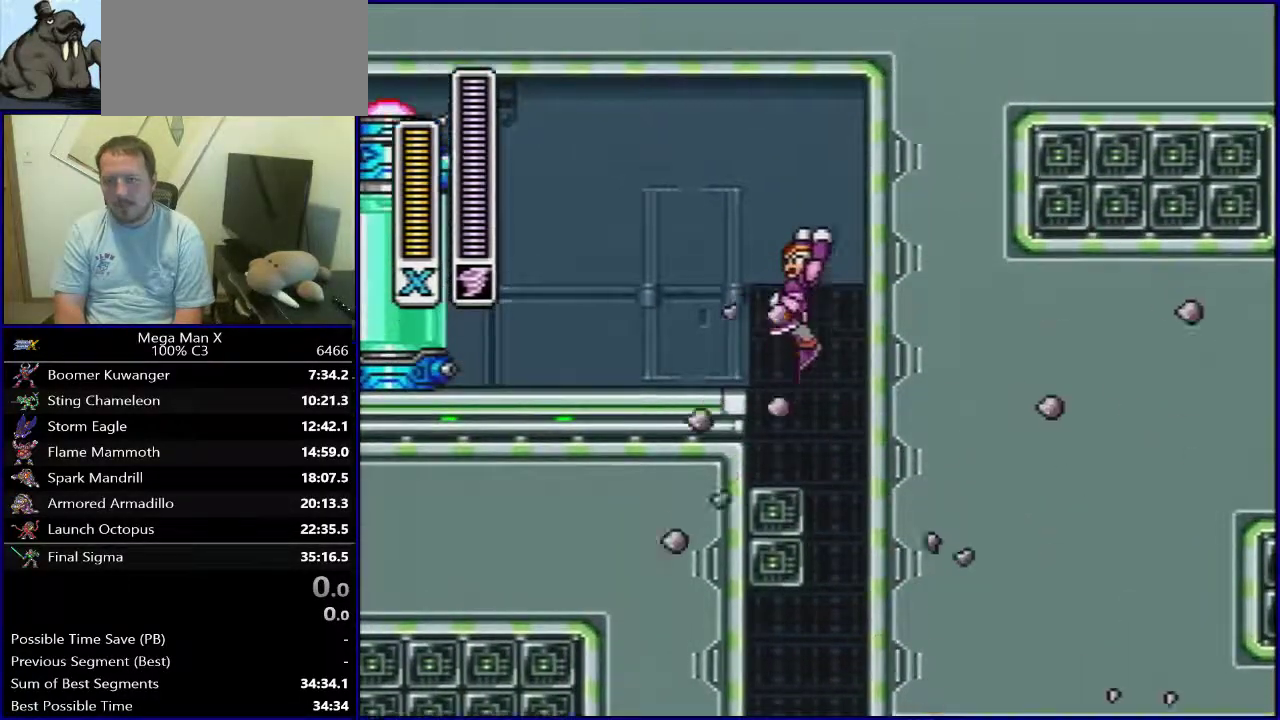
{"dt_ms": 400, "buttons": [], "events": [[333, "B", "up"], [333, "DPAD_LEFT", "up"]]}
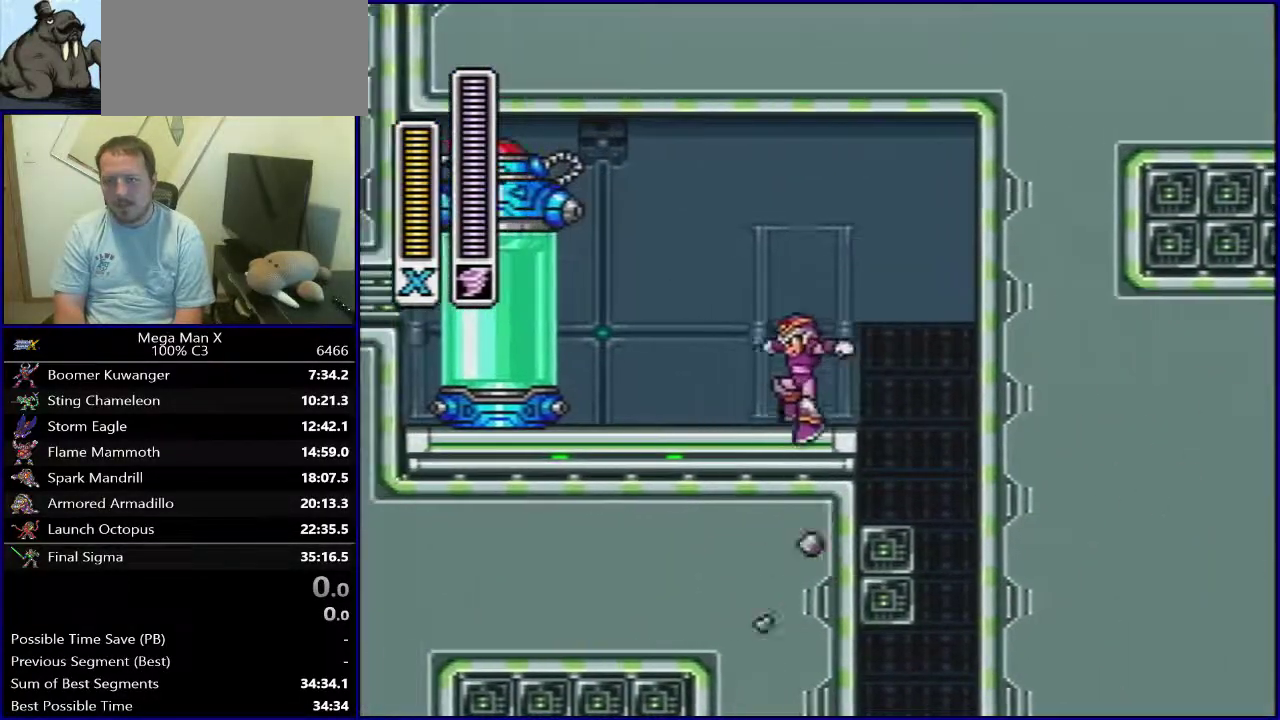
{"dt_ms": 400, "buttons": ["SELECT"], "events": [[300, "SELECT", "down"]]}
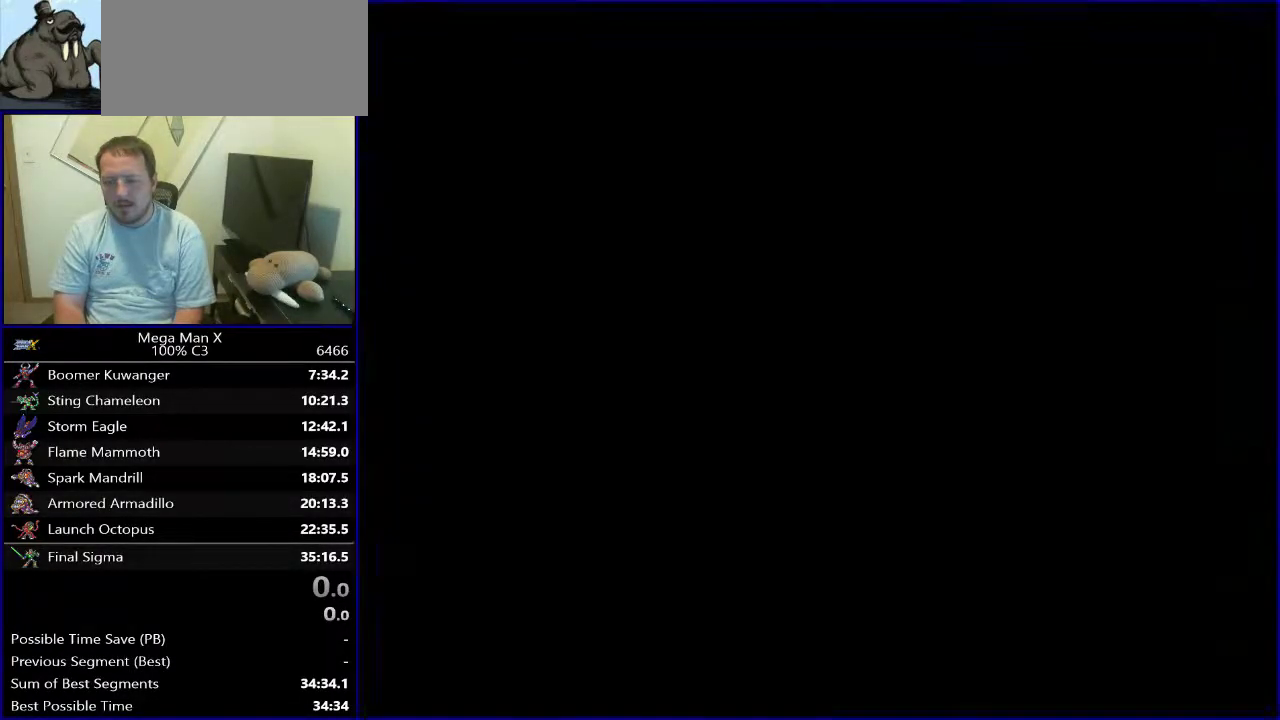
{"dt_ms": 500, "buttons": ["B", "DPAD_RIGHT"], "events": [[33, "SELECT", "up"], [250, "DPAD_RIGHT", "down"], [483, "B", "down"]]}
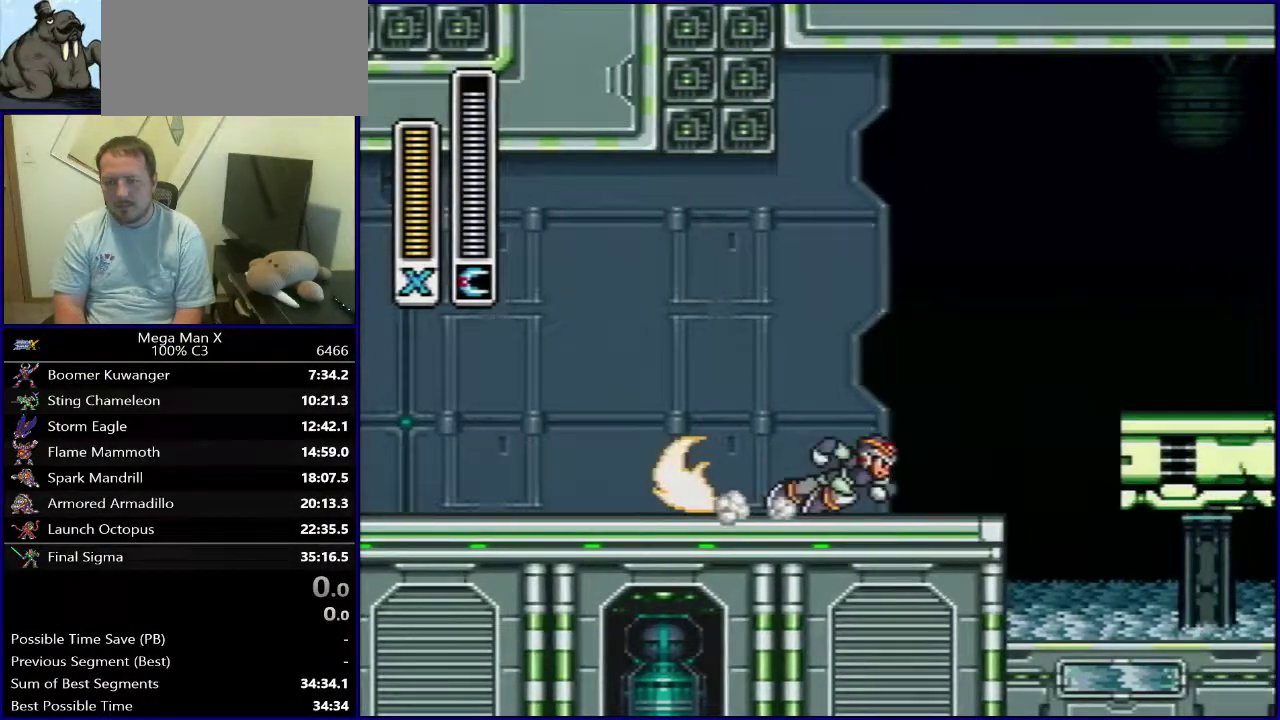
{"dt_ms": 600, "buttons": ["B", "DPAD_LEFT"], "events": [[183, "B", "up"], [367, "DPAD_RIGHT", "up"], [383, "DPAD_LEFT", "down"], [483, "B", "down"]]}
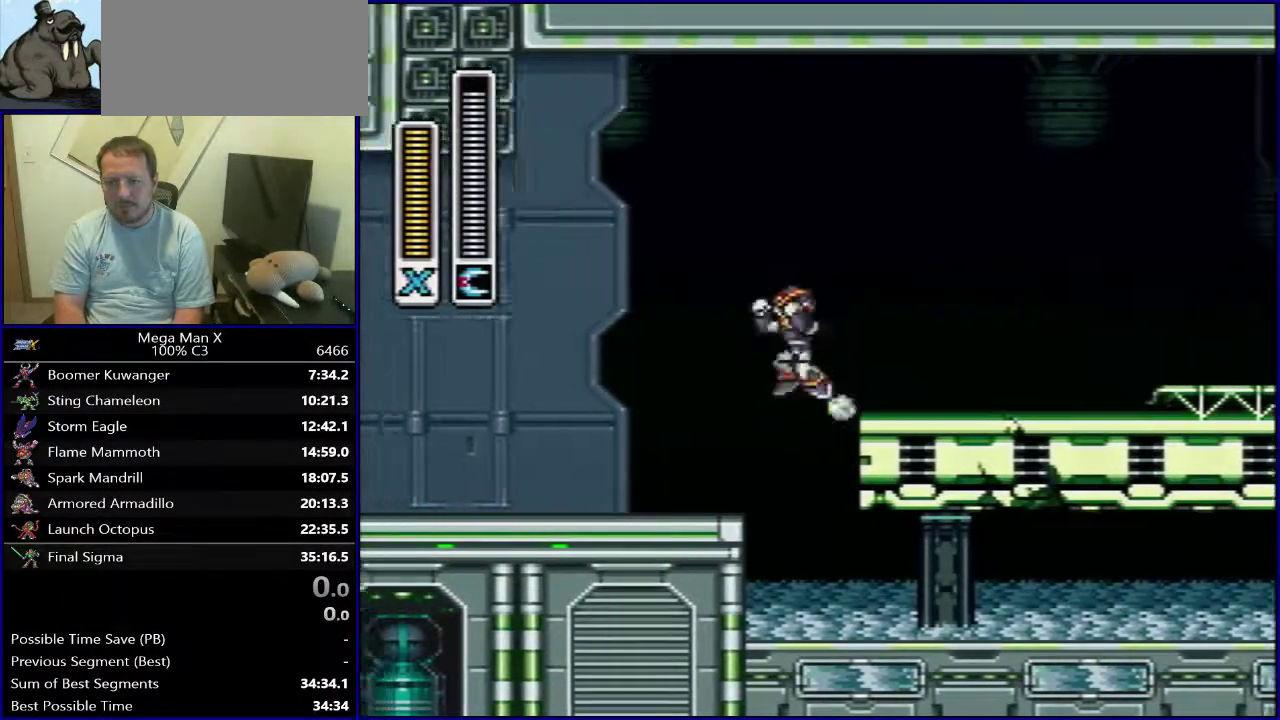
{"dt_ms": 400, "buttons": ["B", "DPAD_LEFT"], "events": [[317, "B", "up"], [383, "B", "down"]]}
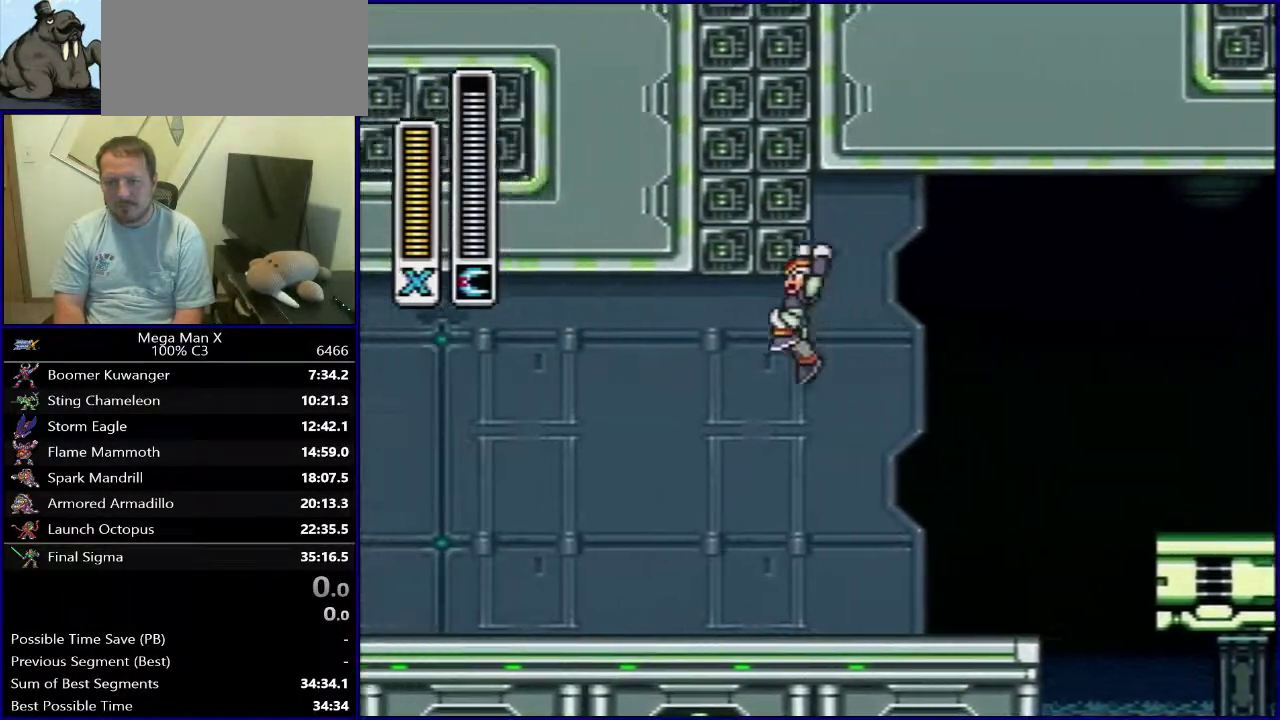
{"dt_ms": 600, "buttons": ["DPAD_LEFT"], "events": [[550, "B", "up"]]}
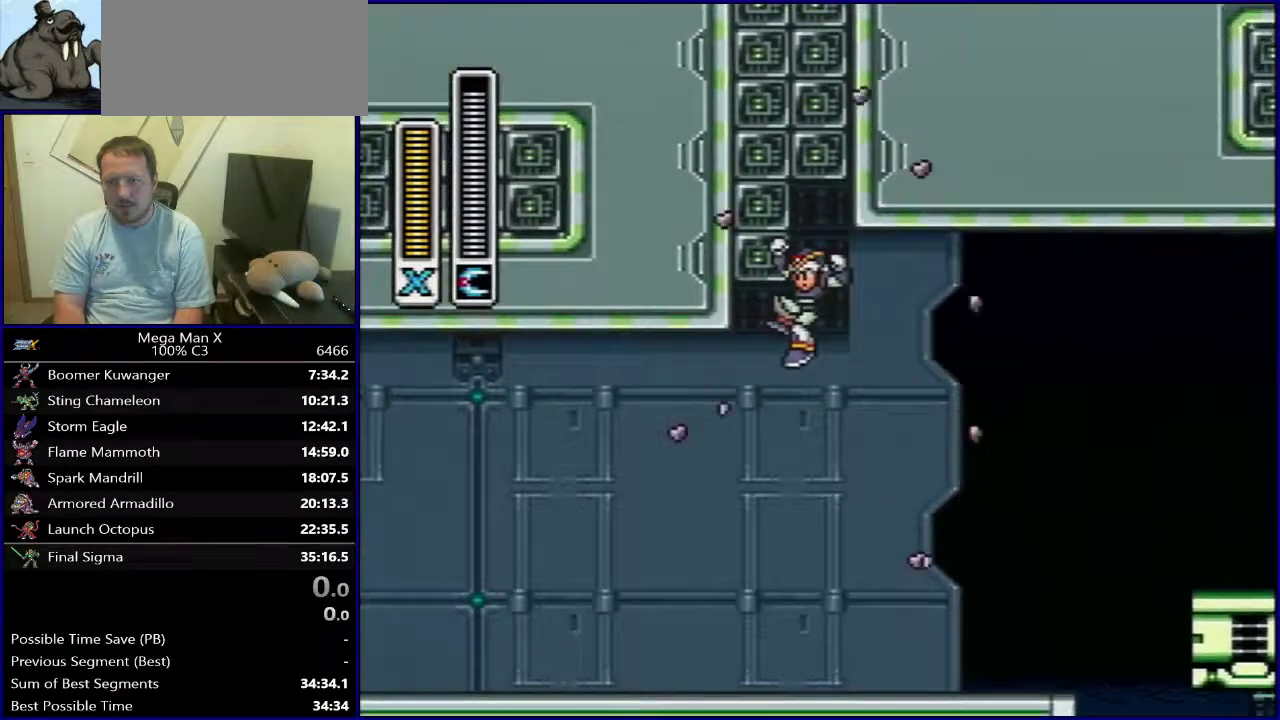
{"dt_ms": 500, "buttons": ["B", "DPAD_LEFT"], "events": [[233, "B", "down"]]}
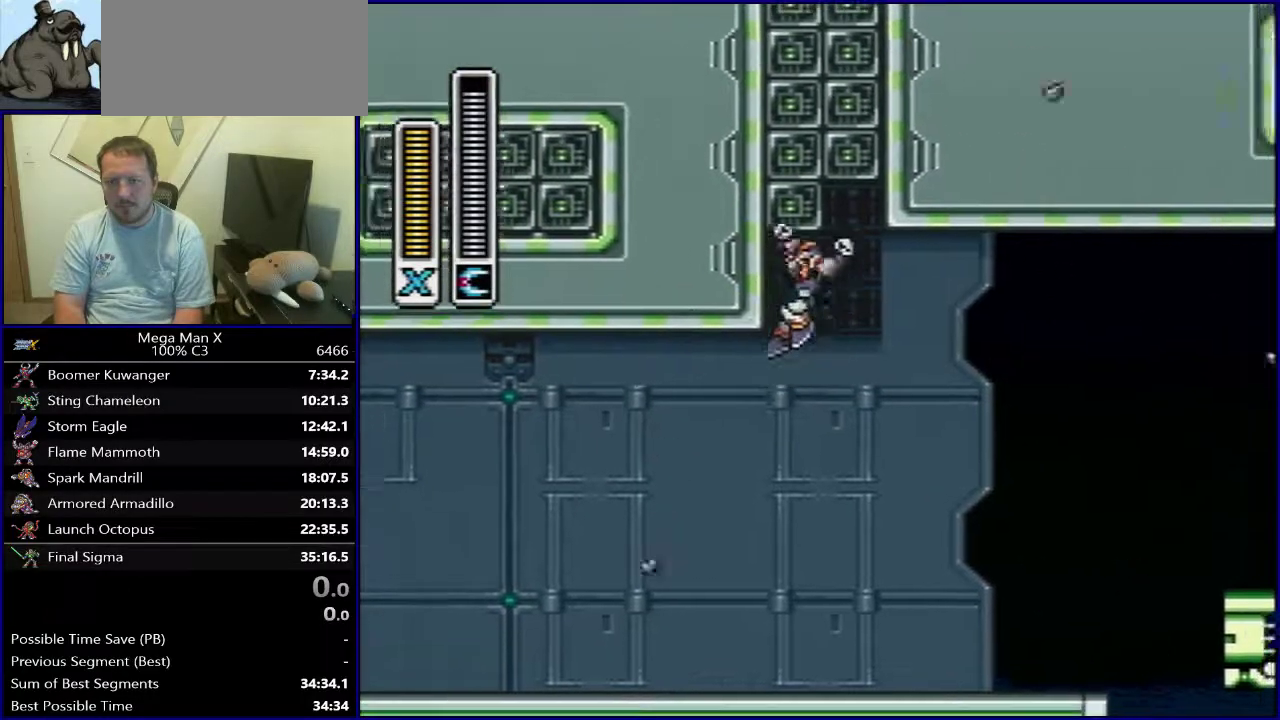
{"dt_ms": 300, "buttons": ["B"], "events": [[217, "B", "up"], [283, "B", "down"], [283, "DPAD_LEFT", "up"]]}
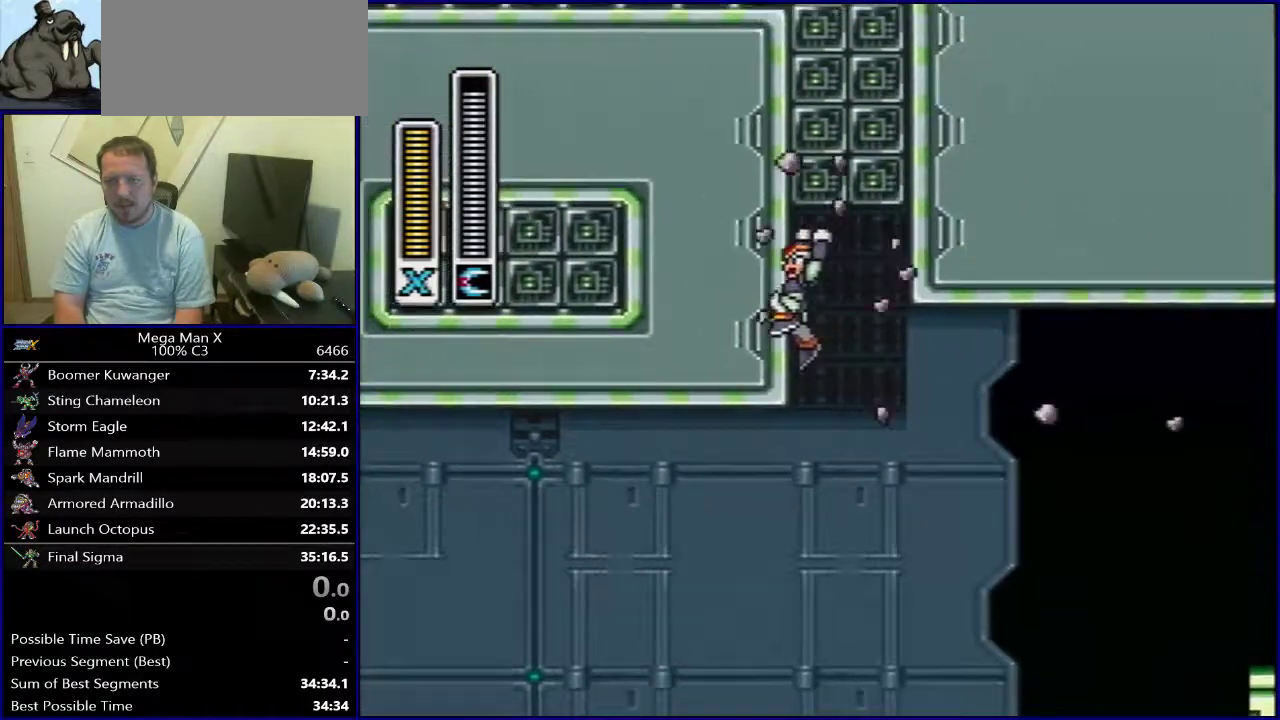
{"dt_ms": 700, "buttons": ["B"], "events": [[450, "DPAD_RIGHT", "down"], [600, "DPAD_RIGHT", "up"]]}
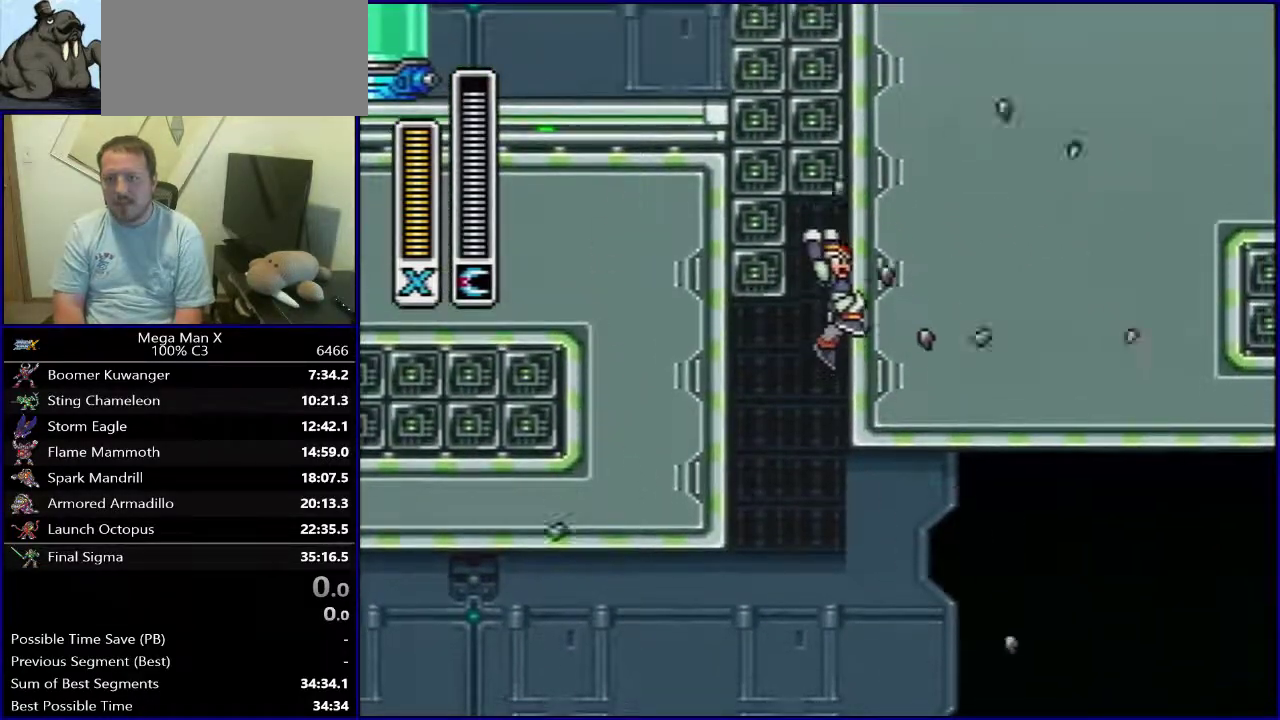
{"dt_ms": 700, "buttons": [], "events": [[467, "B", "up"]]}
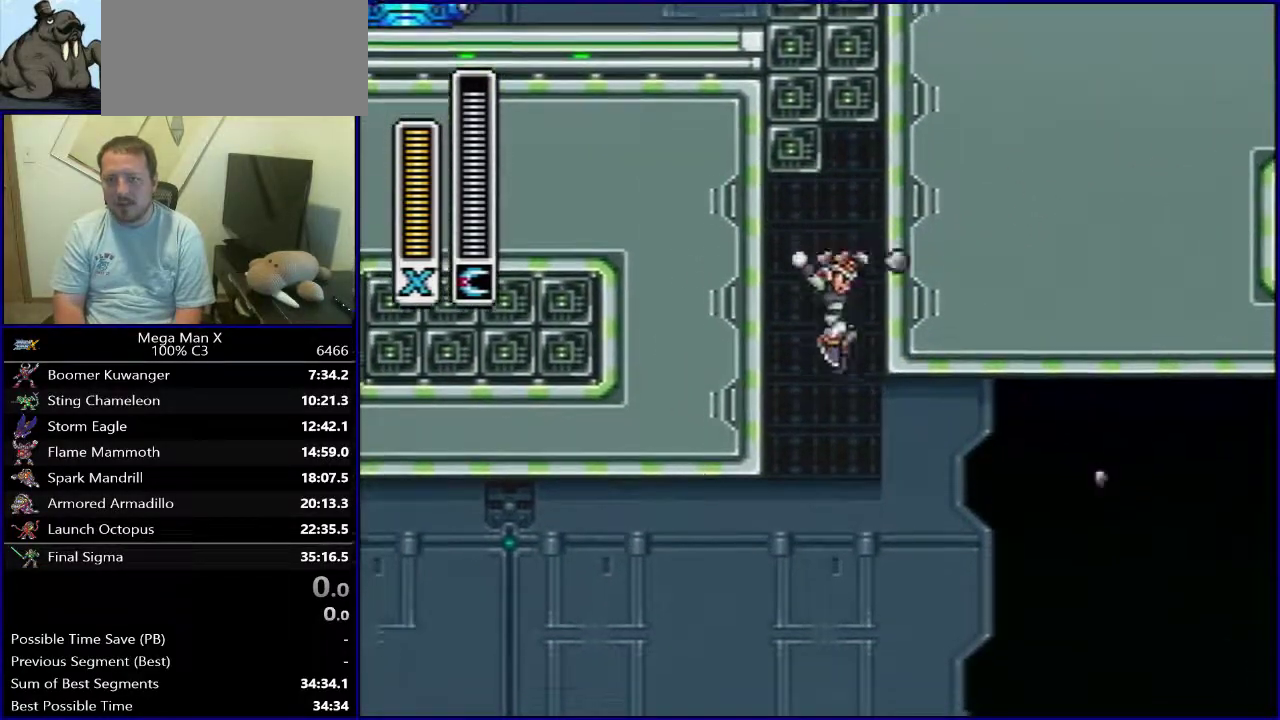
{"dt_ms": 500, "buttons": ["DPAD_RIGHT"], "events": [[83, "SELECT", "down"], [217, "SELECT", "up"], [500, "DPAD_RIGHT", "down"]]}
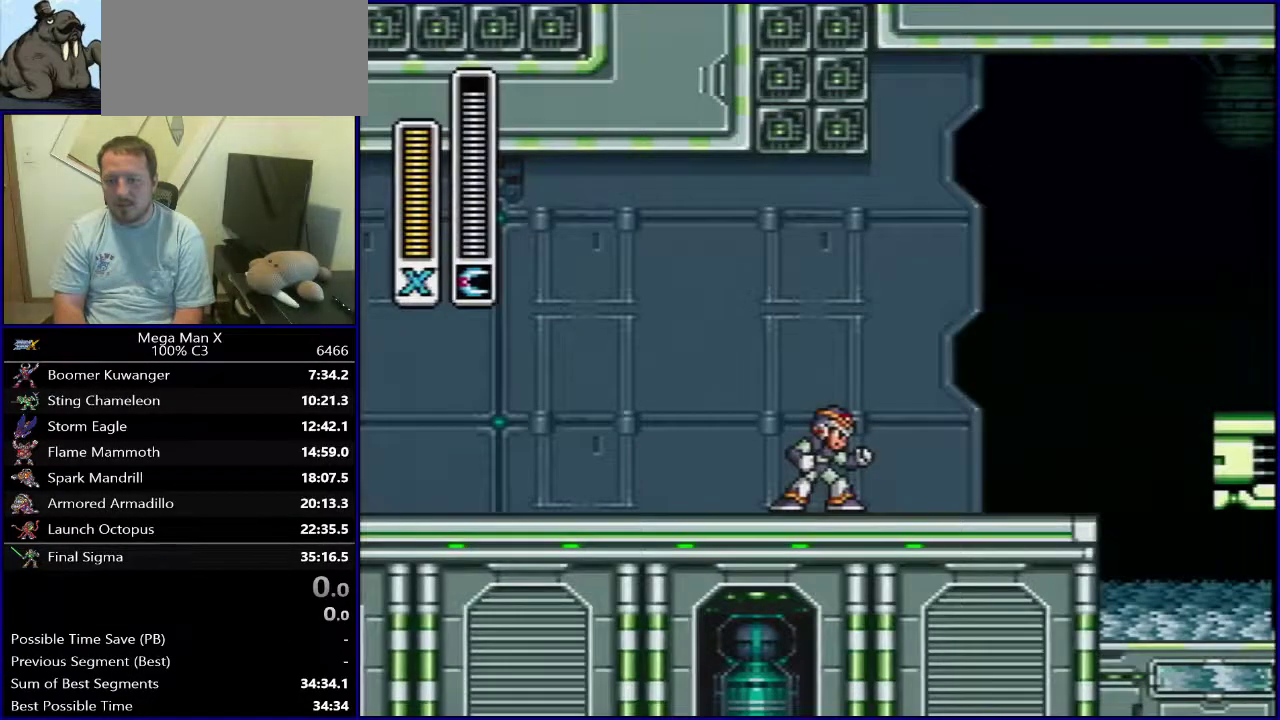
{"dt_ms": 500, "buttons": ["DPAD_RIGHT"], "events": [[200, "B", "down"], [417, "B", "up"]]}
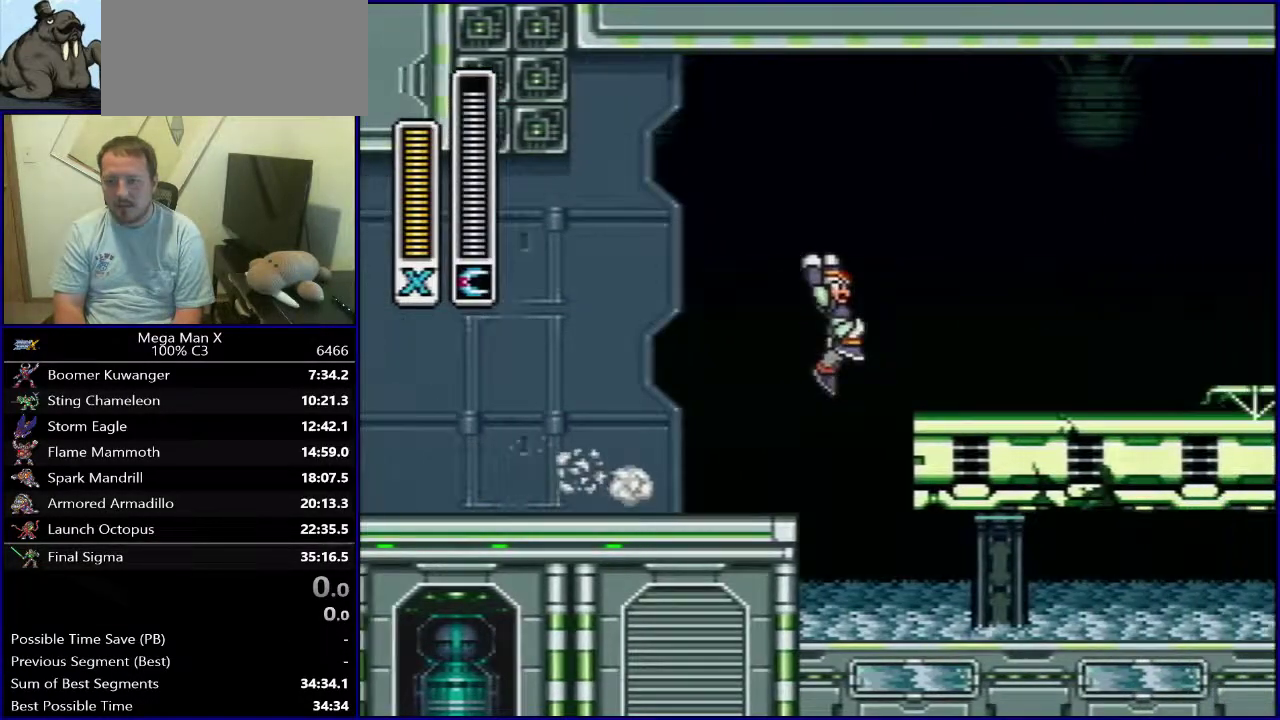
{"dt_ms": 300, "buttons": ["B", "DPAD_LEFT"], "events": [[67, "DPAD_RIGHT", "up"], [100, "DPAD_LEFT", "down"], [200, "B", "down"]]}
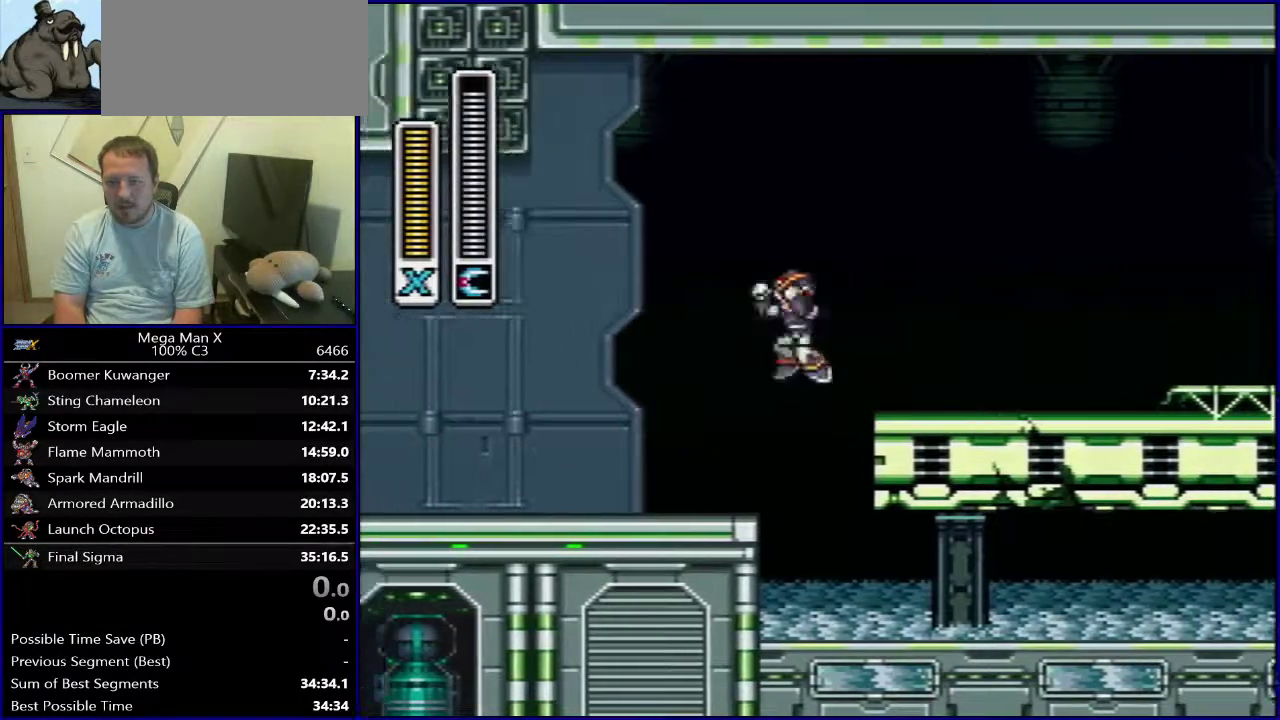
{"dt_ms": 300, "buttons": ["DPAD_LEFT"], "events": [[300, "B", "up"]]}